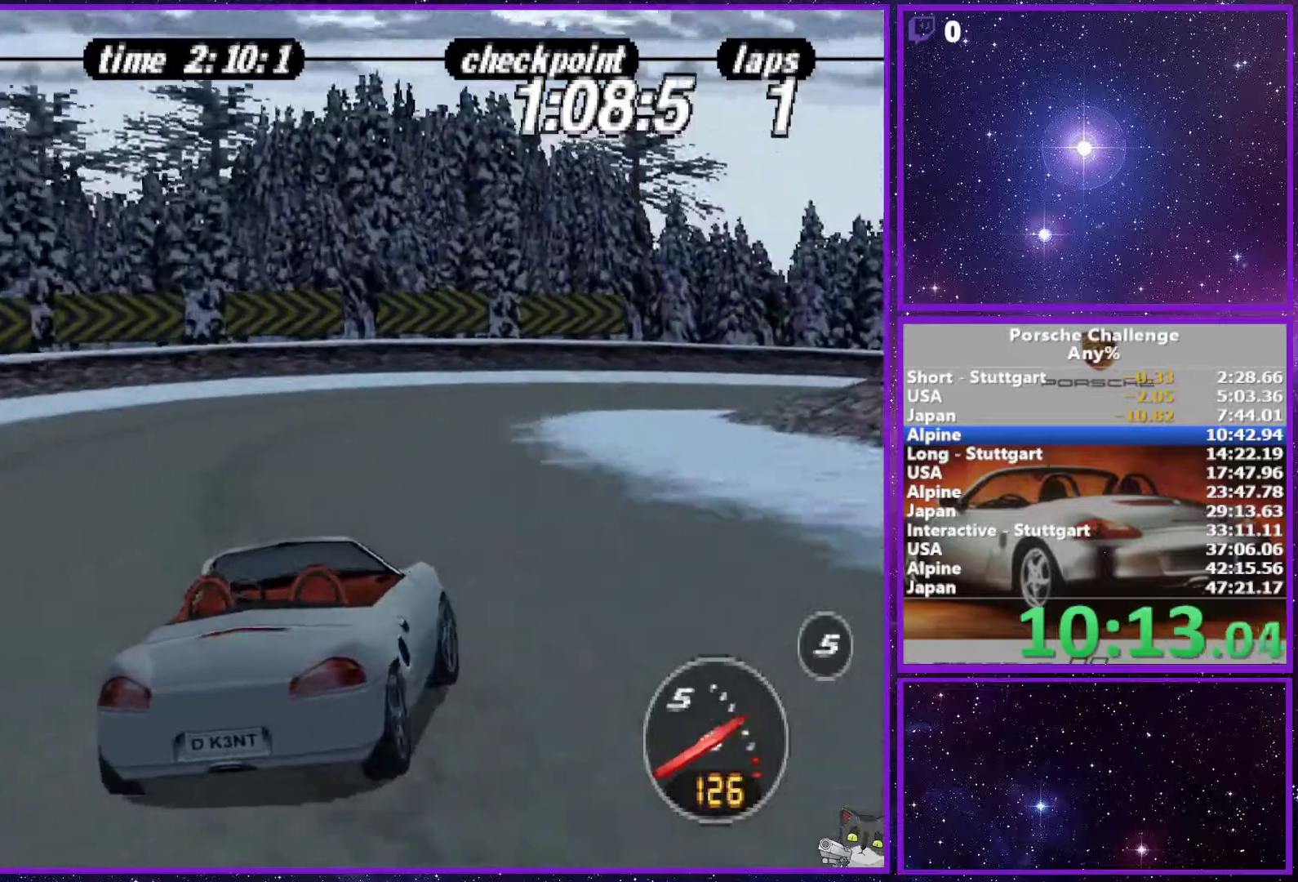
Gameplay with a controller (PlayStation layout); each line is a JSON object with the inputs held at the frame after it (dt_ms = milliseconds from this image to that frame). "events" lists button and stick changes between this image and that frame as [ms after this image, input, new state], when the widget could be followed in between. Not read: L3.
{"dt_ms": 500, "buttons": [], "left_stick": "right", "right_stick": "down", "events": [[117, "left_stick", "right"], [167, "right_stick", "down"]]}
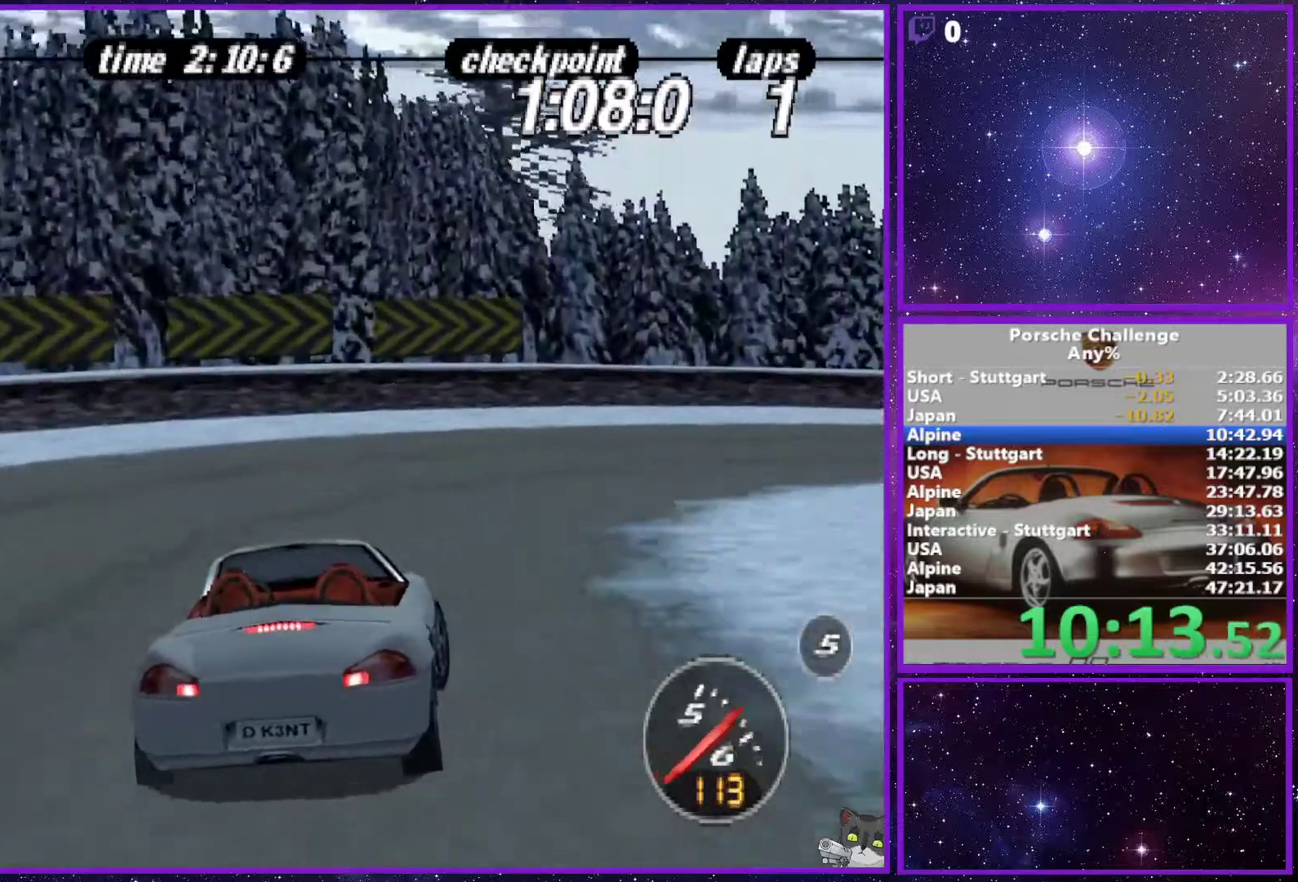
{"dt_ms": 500, "buttons": ["R2"], "left_stick": "right", "right_stick": "center", "events": [[200, "R2", "down"], [350, "R2", "up"], [433, "R2", "down"], [450, "right_stick", "center"]]}
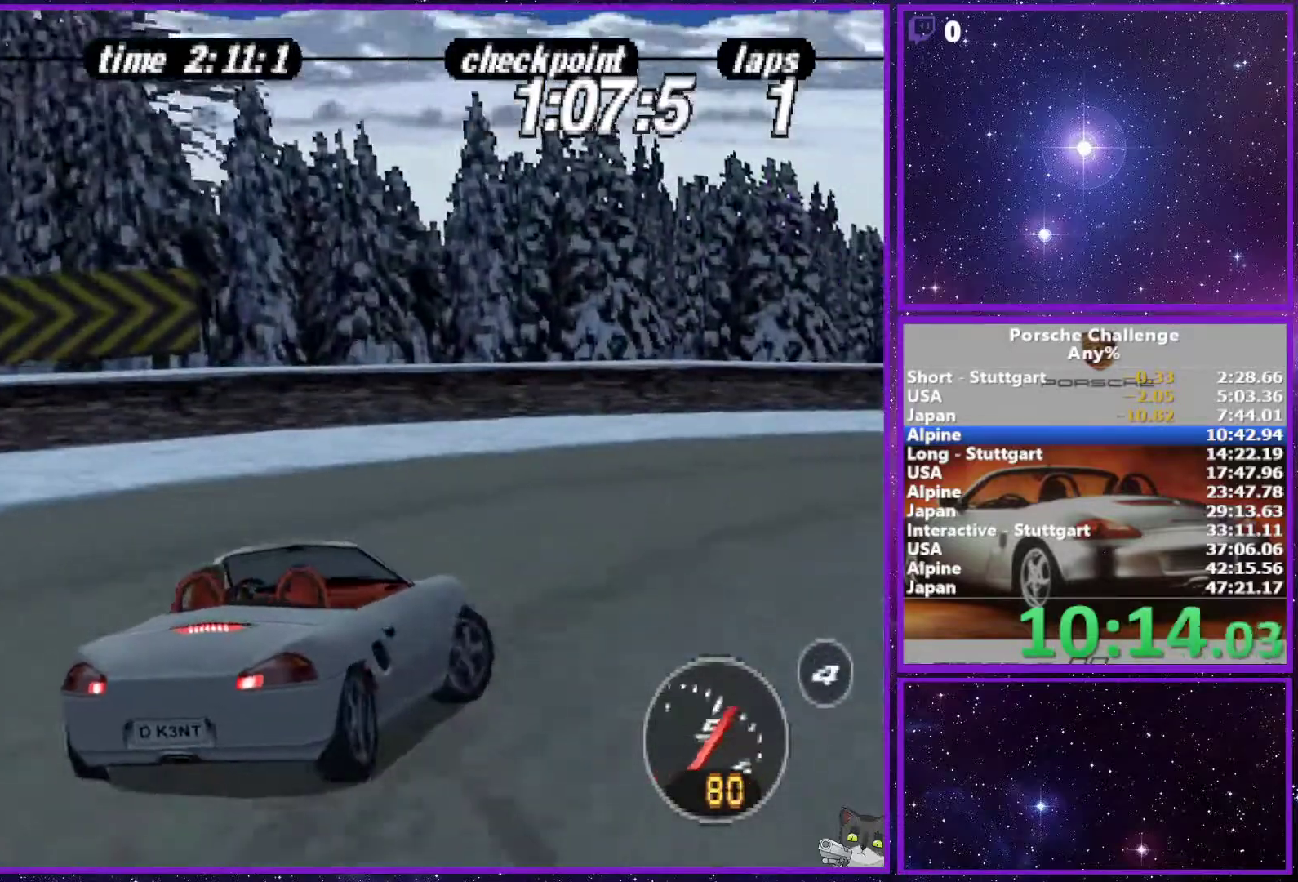
{"dt_ms": 500, "buttons": ["R1"], "left_stick": "right", "right_stick": "center", "events": [[50, "R2", "up"], [467, "R1", "down"]]}
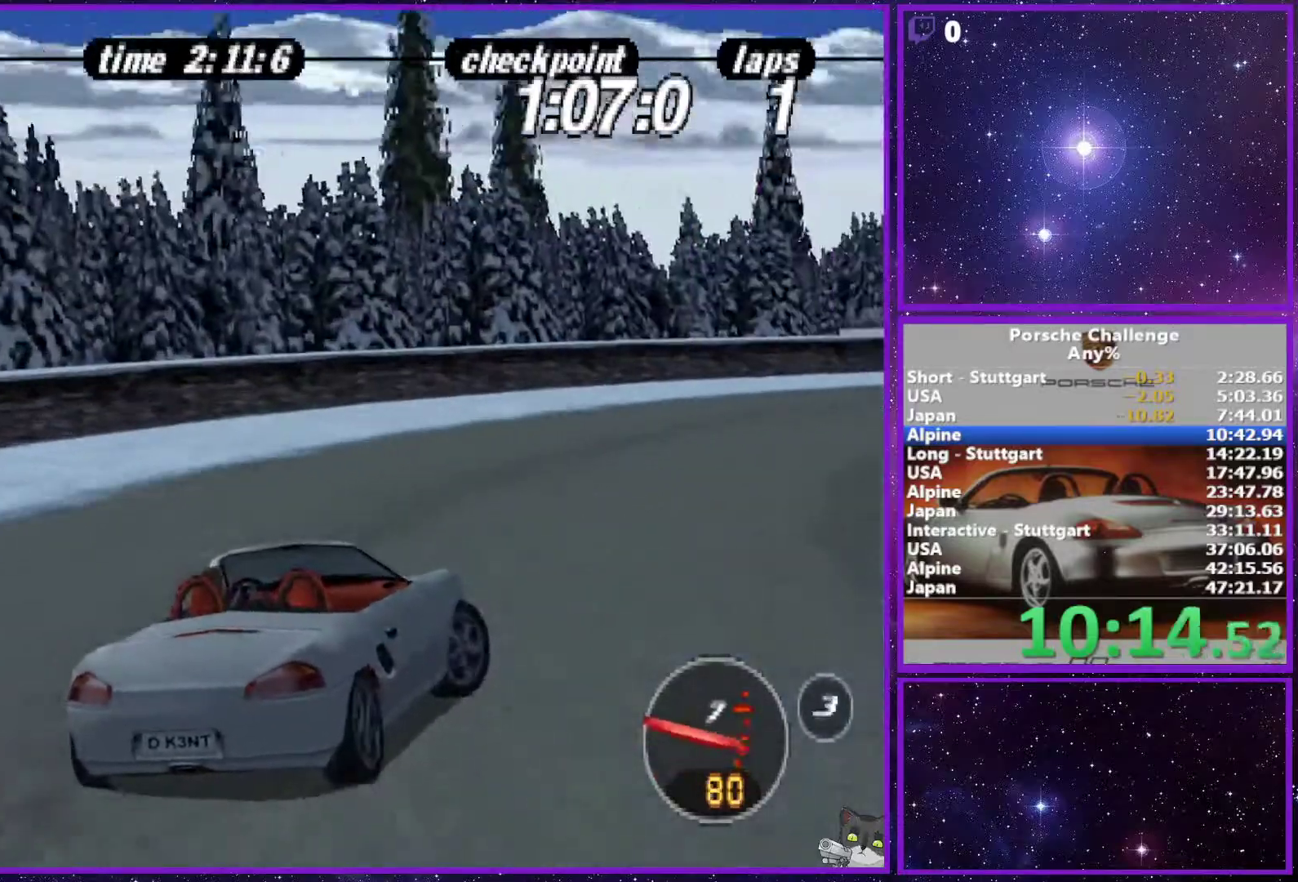
{"dt_ms": 500, "buttons": [], "left_stick": "center", "right_stick": "center", "events": [[67, "R1", "up"], [500, "left_stick", "center"]]}
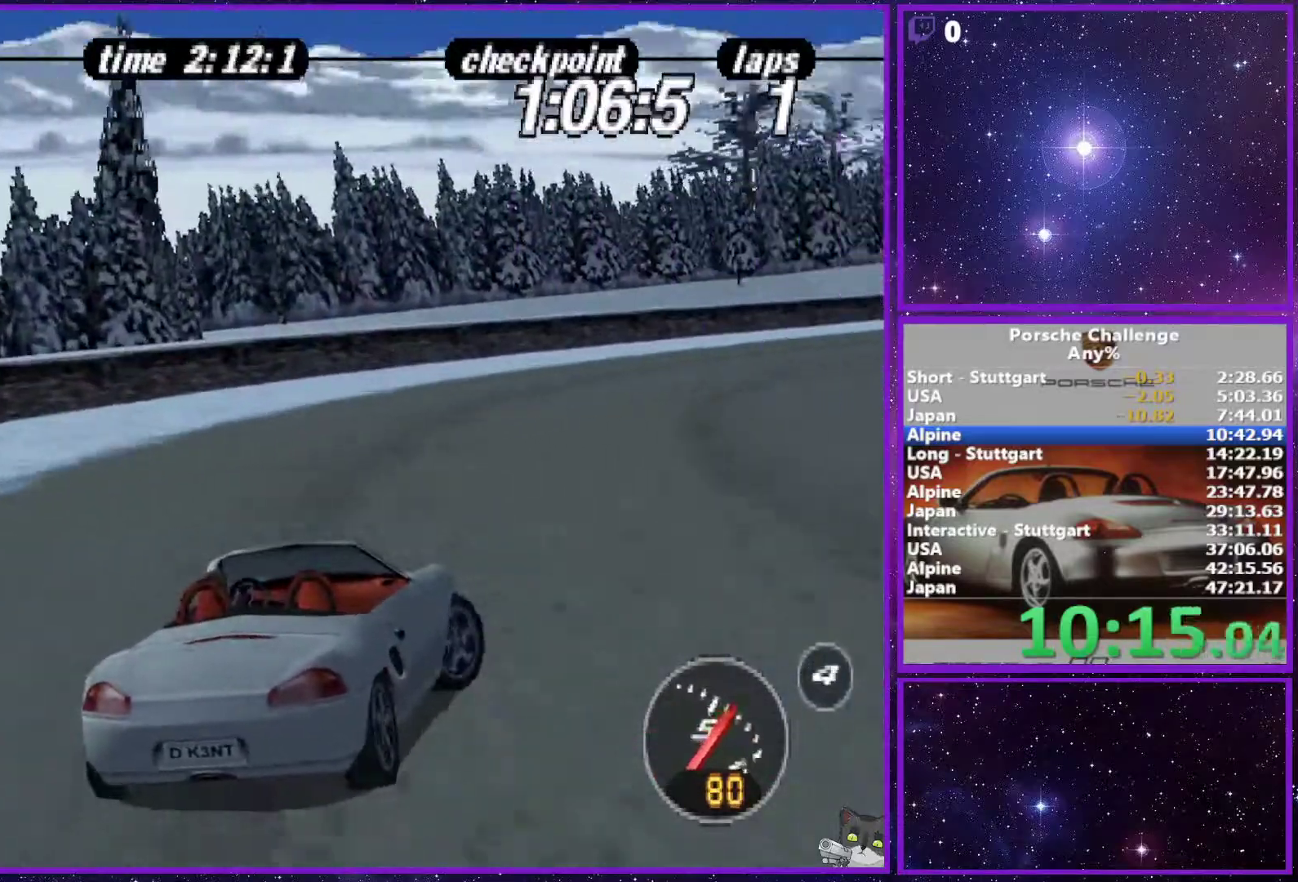
{"dt_ms": 500, "buttons": [], "left_stick": "center", "right_stick": "center", "events": []}
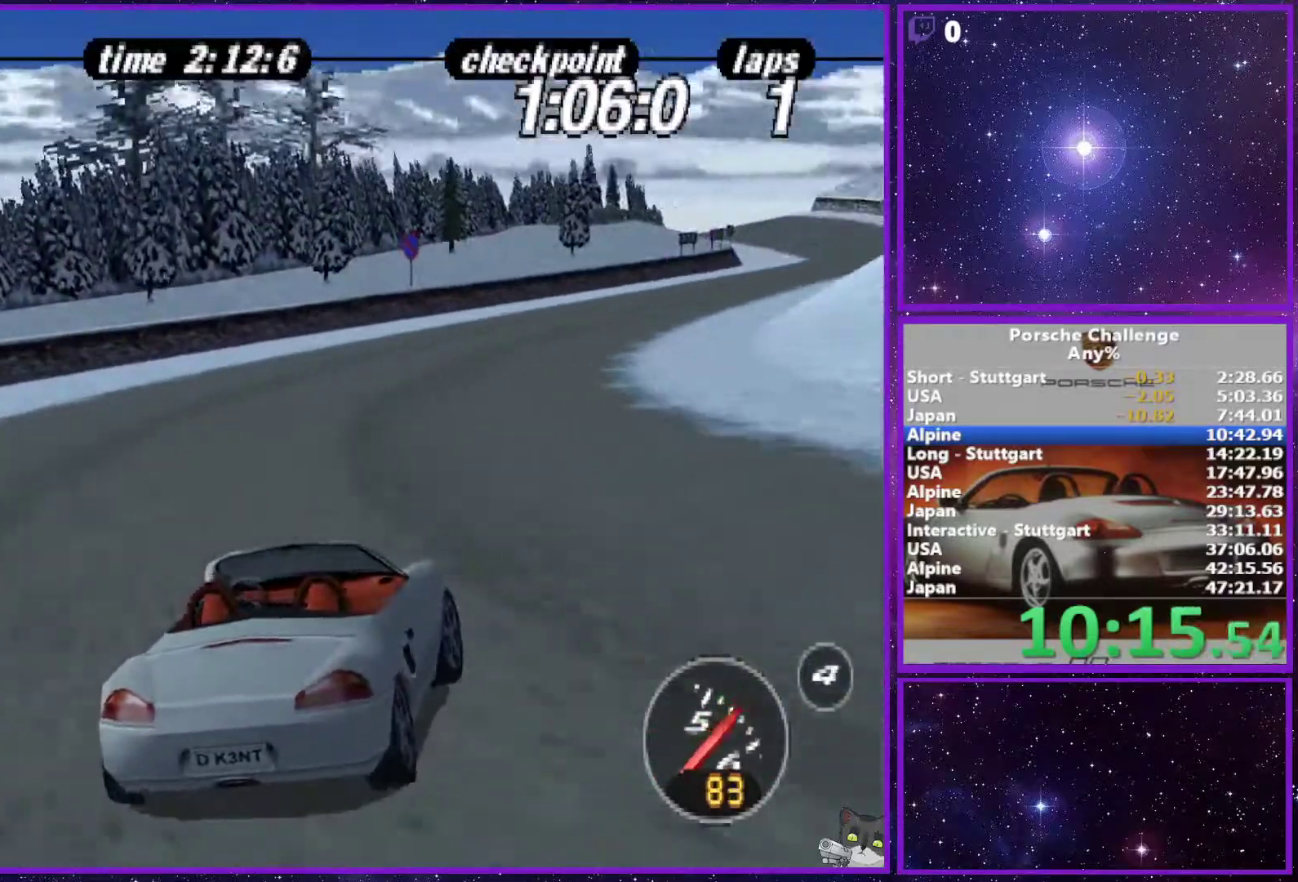
{"dt_ms": 500, "buttons": [], "left_stick": "right", "right_stick": "center", "events": [[283, "left_stick", "right"]]}
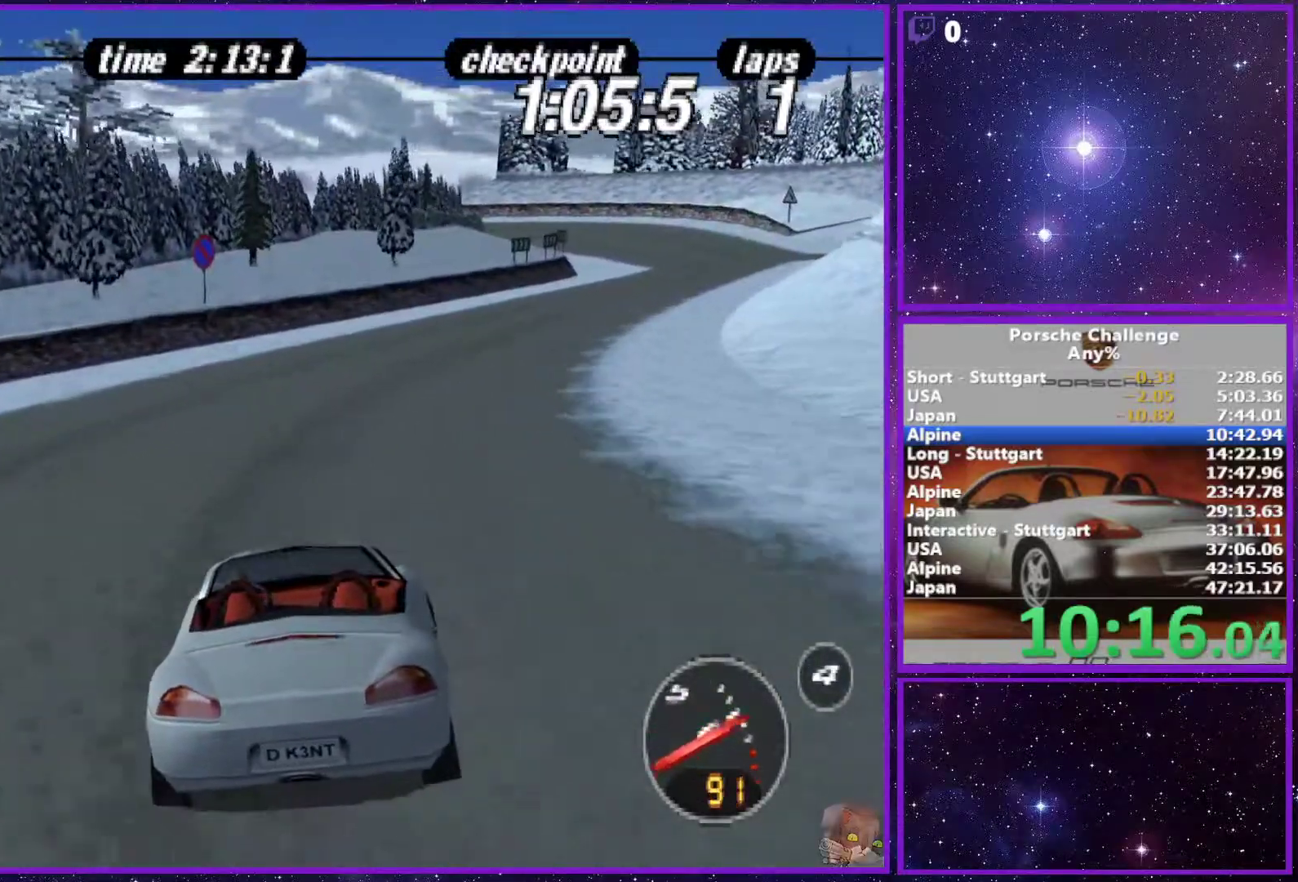
{"dt_ms": 500, "buttons": [], "left_stick": "center", "right_stick": "center", "events": [[133, "left_stick", "center"]]}
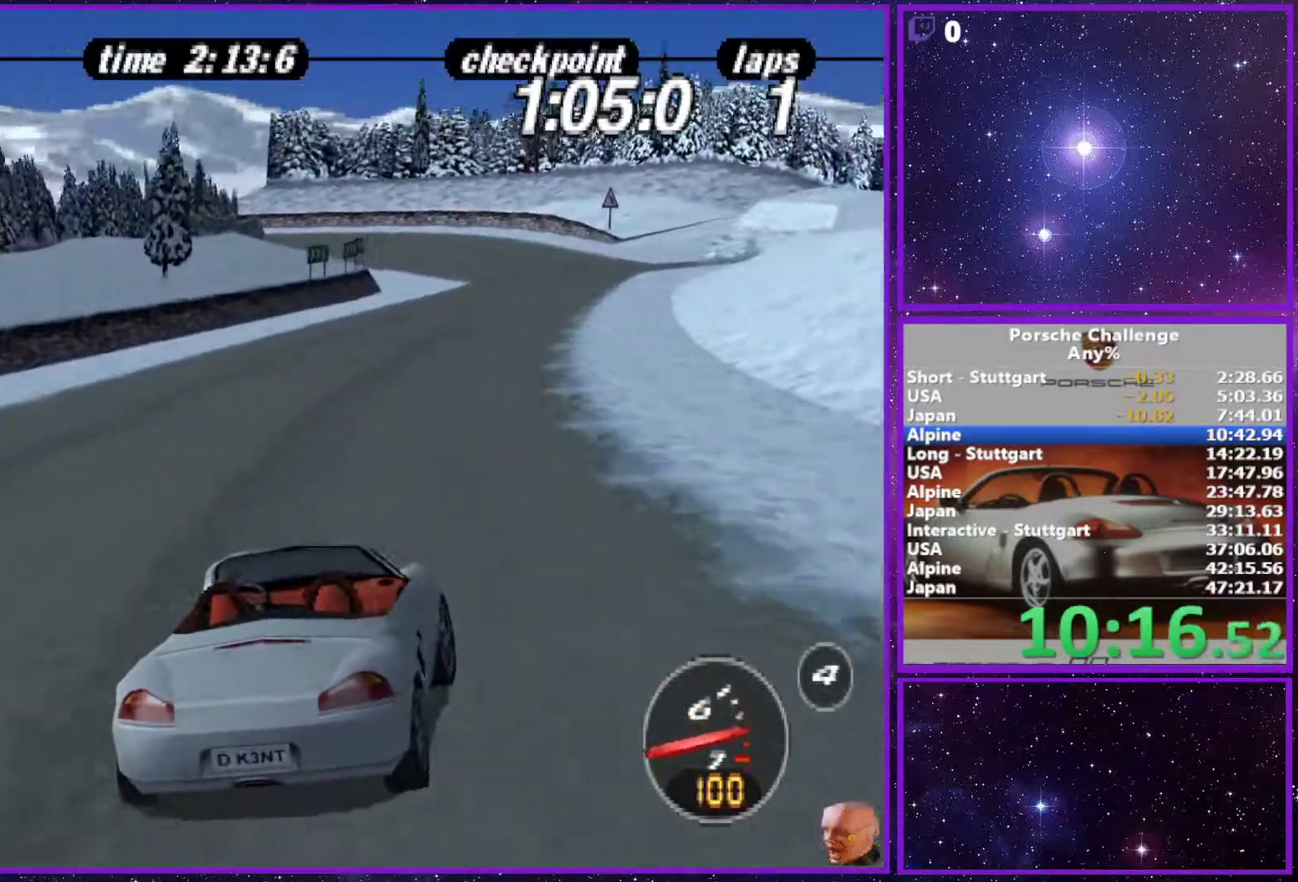
{"dt_ms": 500, "buttons": [], "left_stick": "center", "right_stick": "center", "events": []}
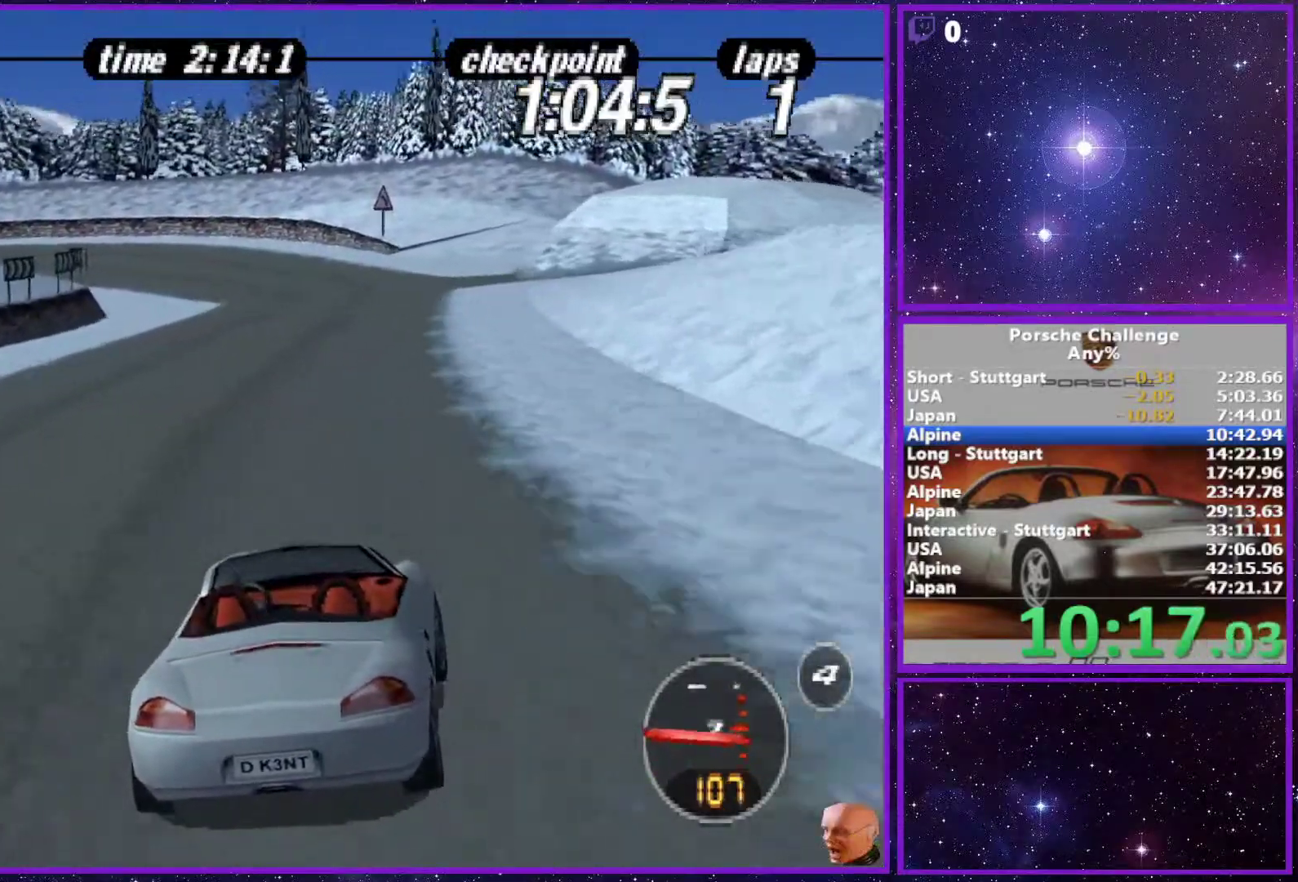
{"dt_ms": 500, "buttons": [], "left_stick": "left", "right_stick": "center", "events": [[367, "R1", "down"], [433, "left_stick", "left"], [450, "R1", "up"]]}
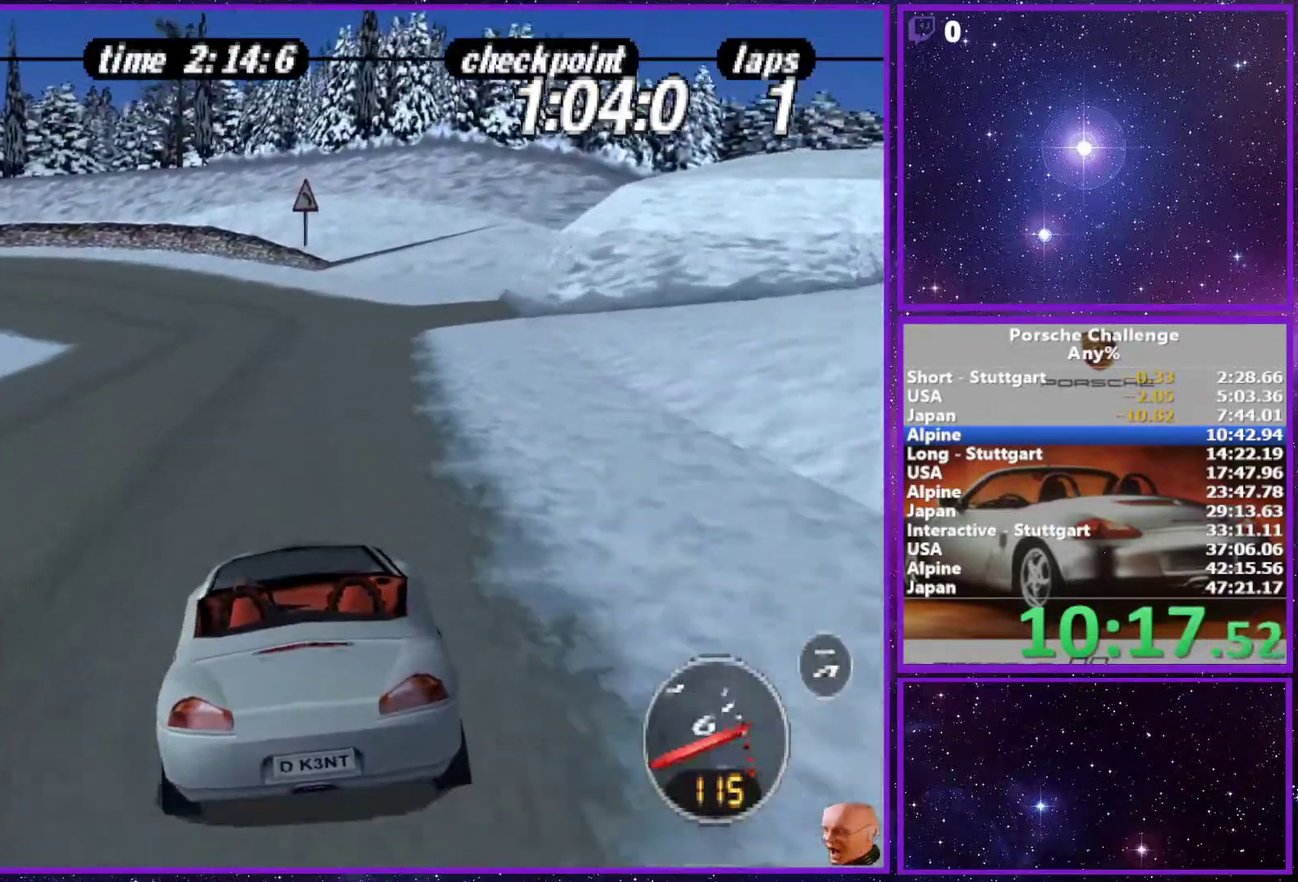
{"dt_ms": 500, "buttons": [], "left_stick": "left", "right_stick": "center", "events": [[217, "left_stick", "center"], [433, "left_stick", "left"]]}
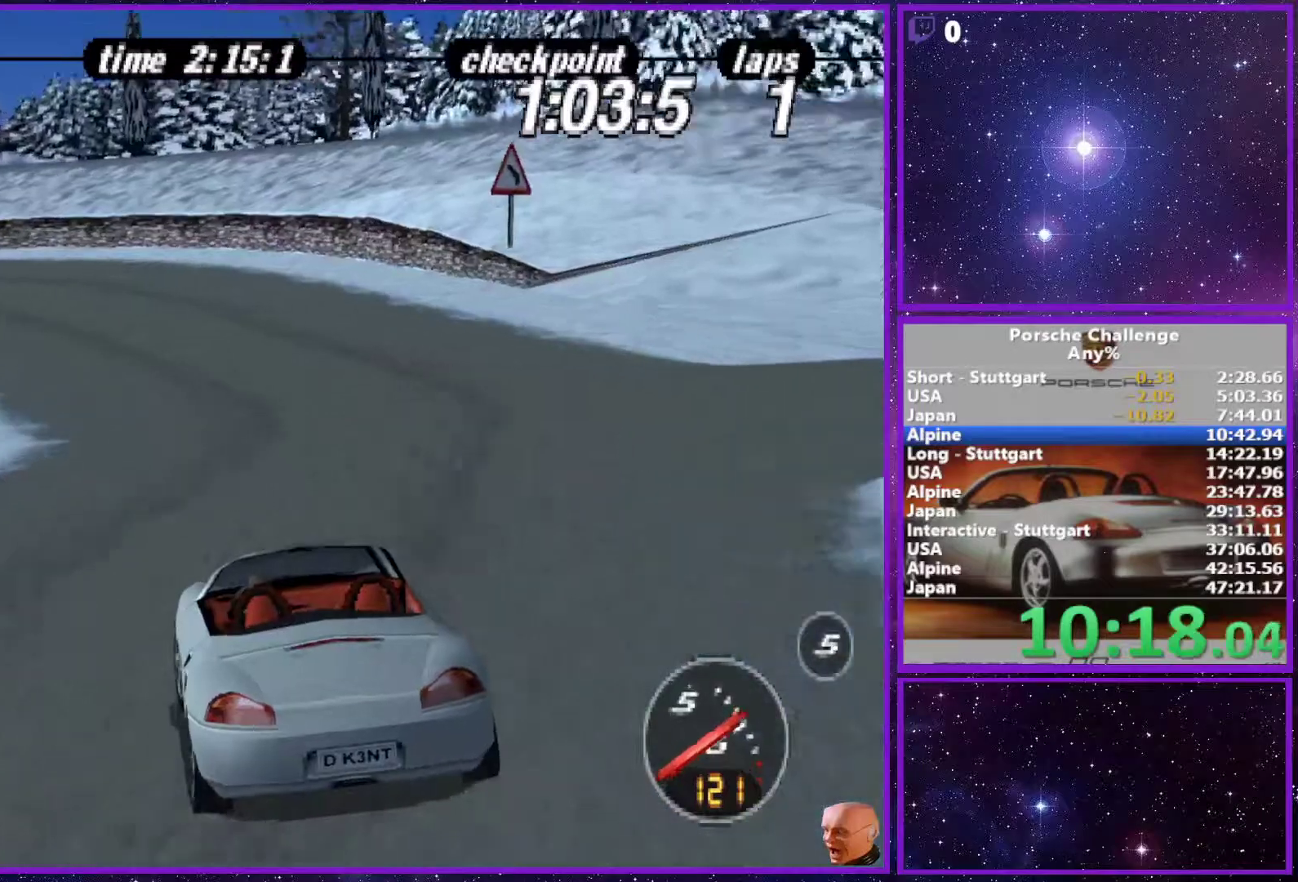
{"dt_ms": 500, "buttons": ["R2"], "left_stick": "left", "right_stick": "down", "events": [[200, "right_stick", "down"], [417, "R2", "down"]]}
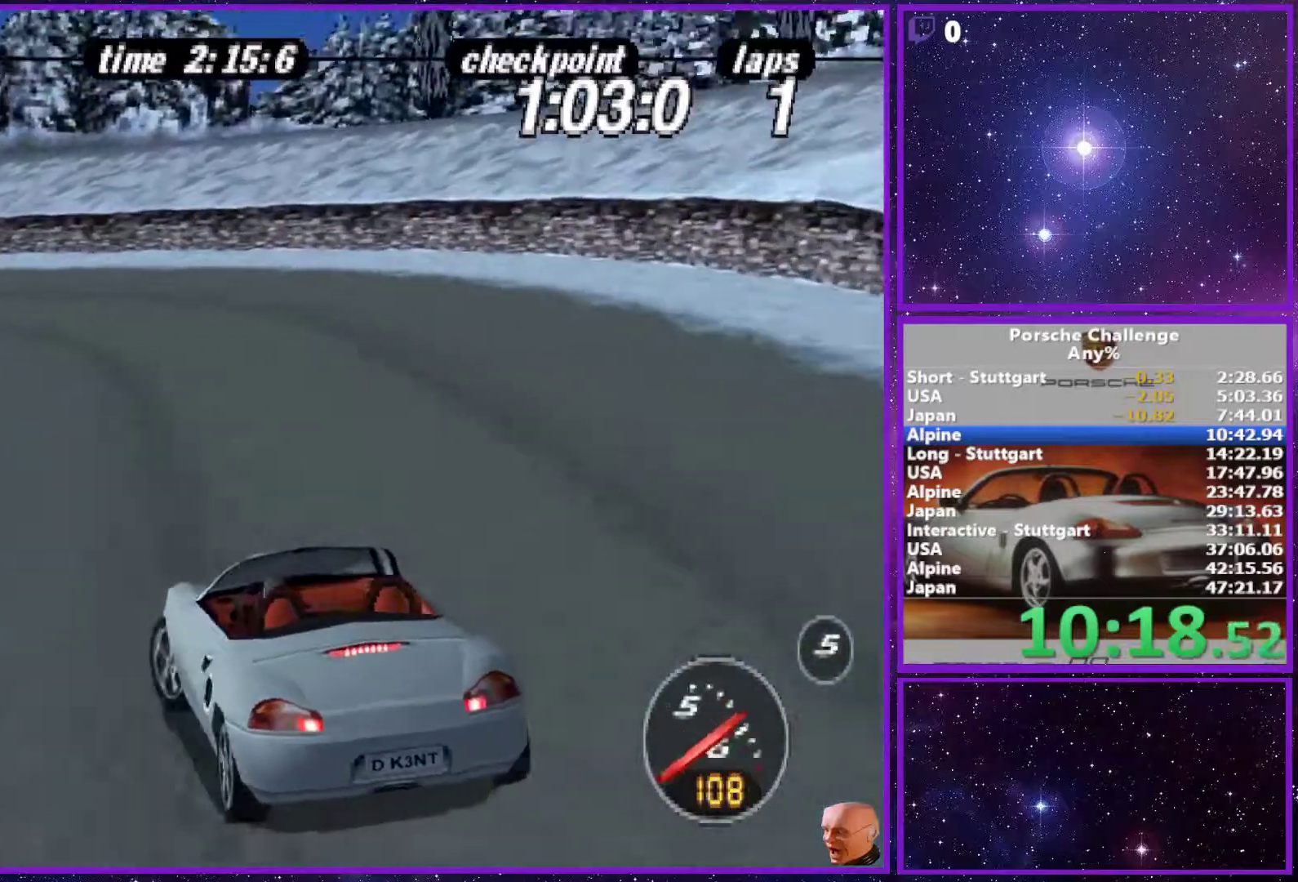
{"dt_ms": 500, "buttons": [], "left_stick": "center", "right_stick": "center", "events": [[50, "right_stick", "down-left"], [100, "R2", "up"], [233, "right_stick", "center"], [417, "left_stick", "center"]]}
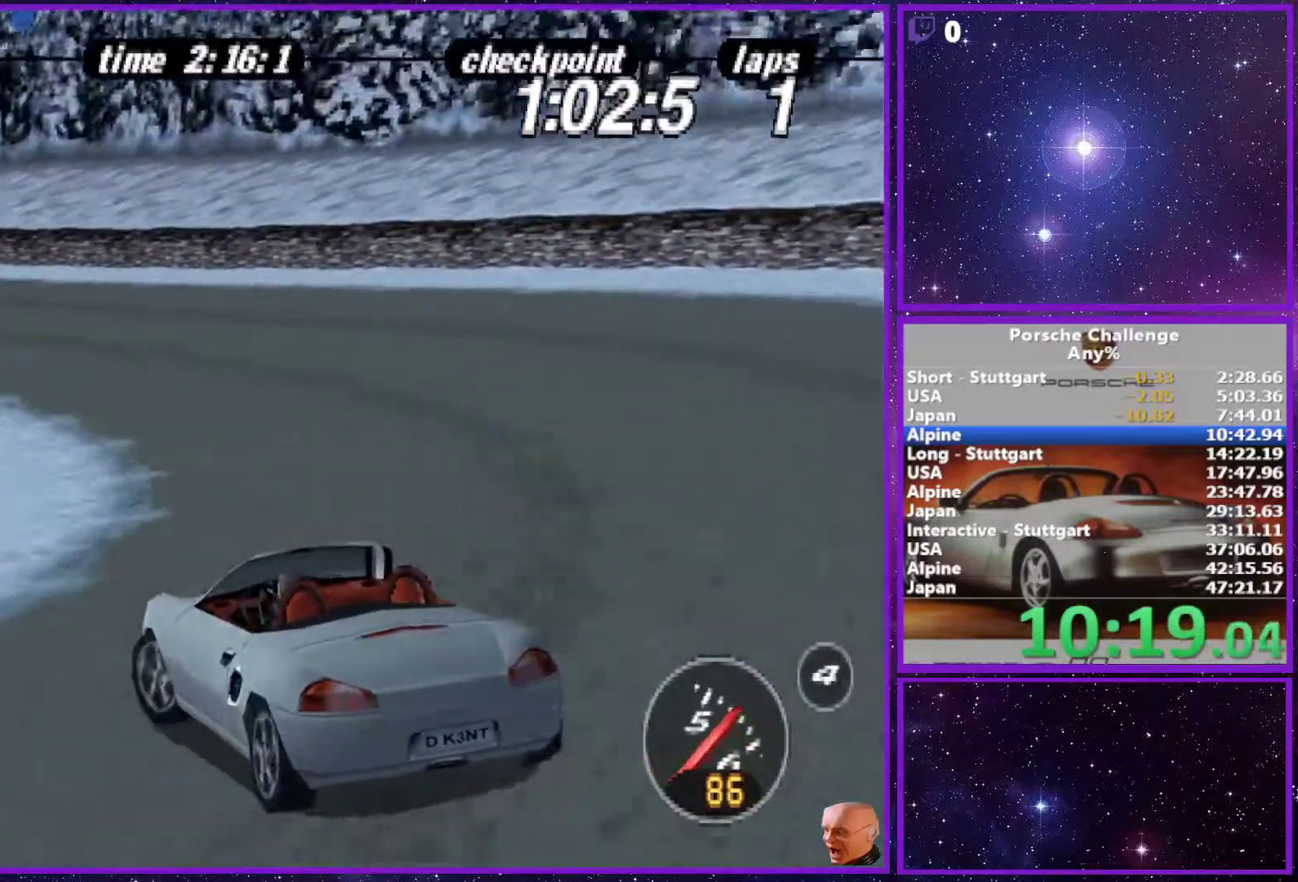
{"dt_ms": 500, "buttons": [], "left_stick": "center", "right_stick": "center", "events": [[150, "left_stick", "left"], [317, "left_stick", "center"]]}
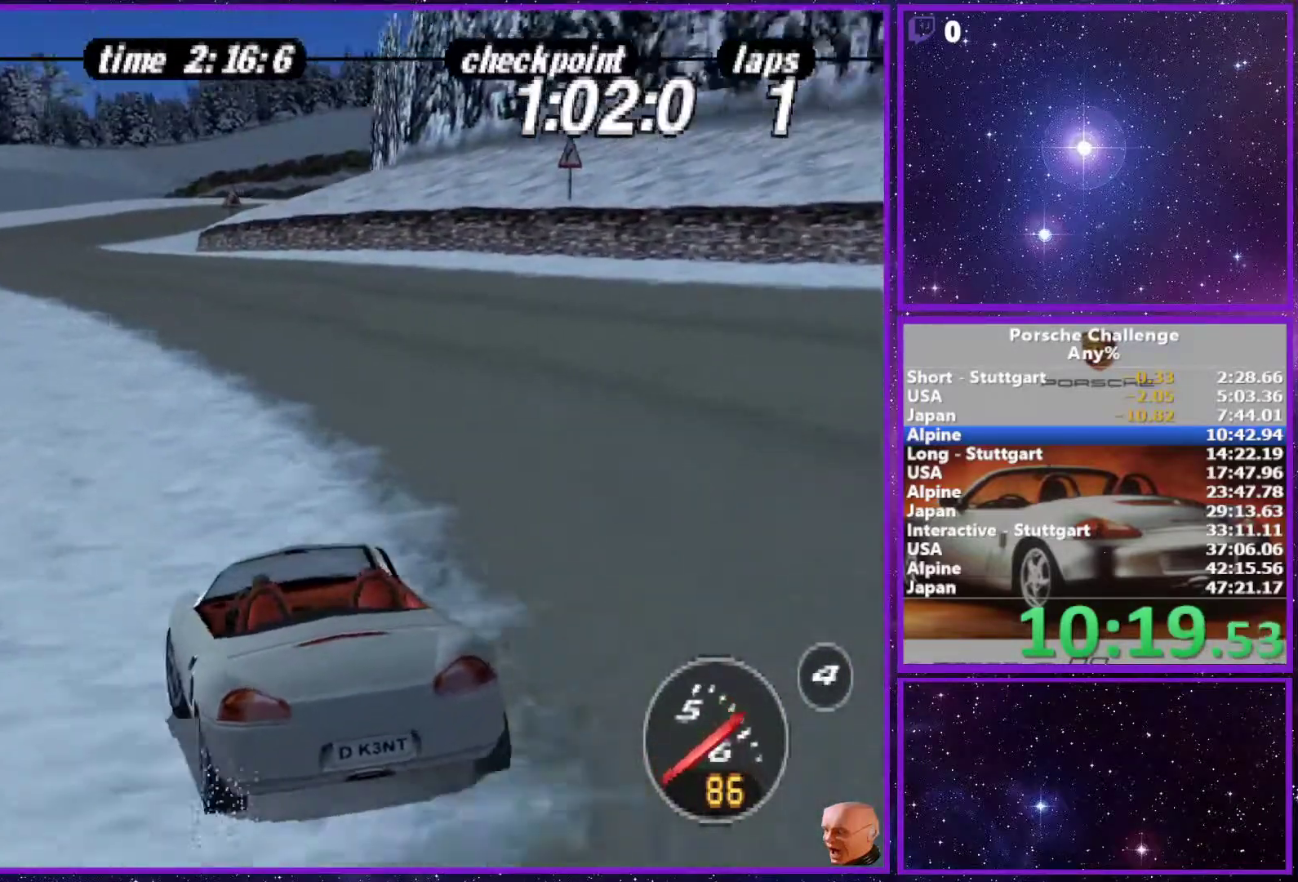
{"dt_ms": 500, "buttons": [], "left_stick": "center", "right_stick": "center", "events": [[117, "left_stick", "left"], [350, "left_stick", "center"]]}
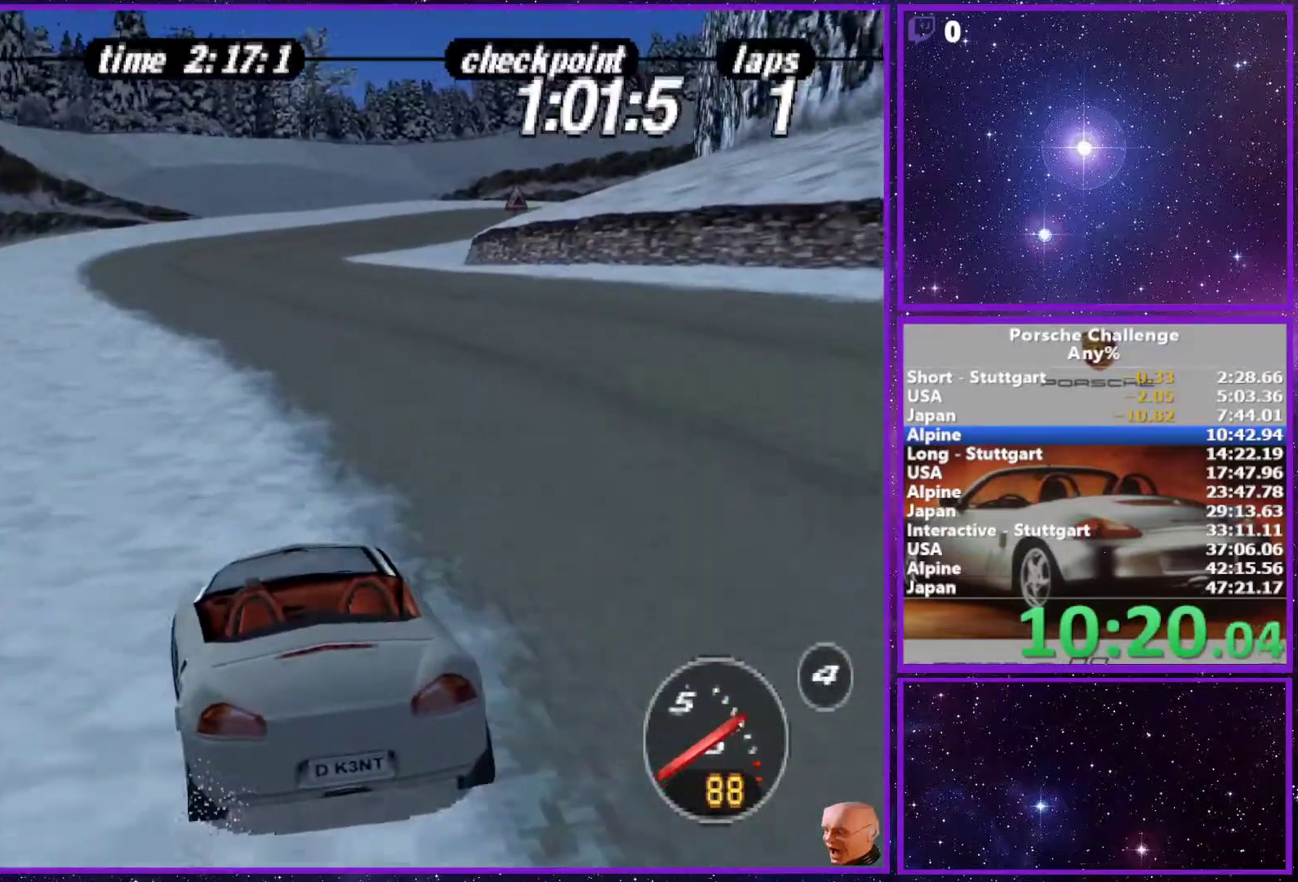
{"dt_ms": 500, "buttons": [], "left_stick": "right", "right_stick": "center", "events": [[117, "left_stick", "right"], [250, "left_stick", "center"], [467, "left_stick", "right"]]}
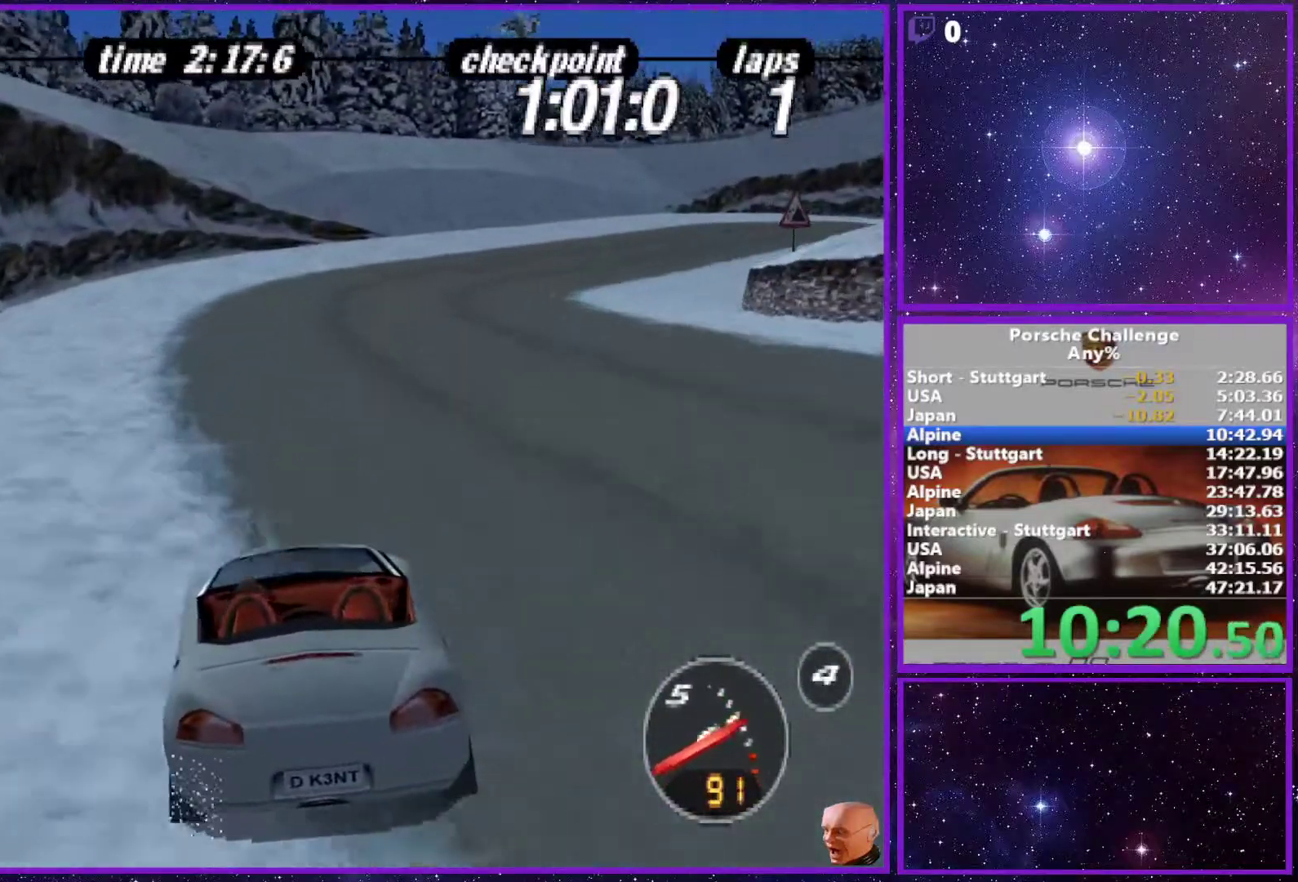
{"dt_ms": 500, "buttons": [], "left_stick": "center", "right_stick": "center", "events": [[167, "left_stick", "center"]]}
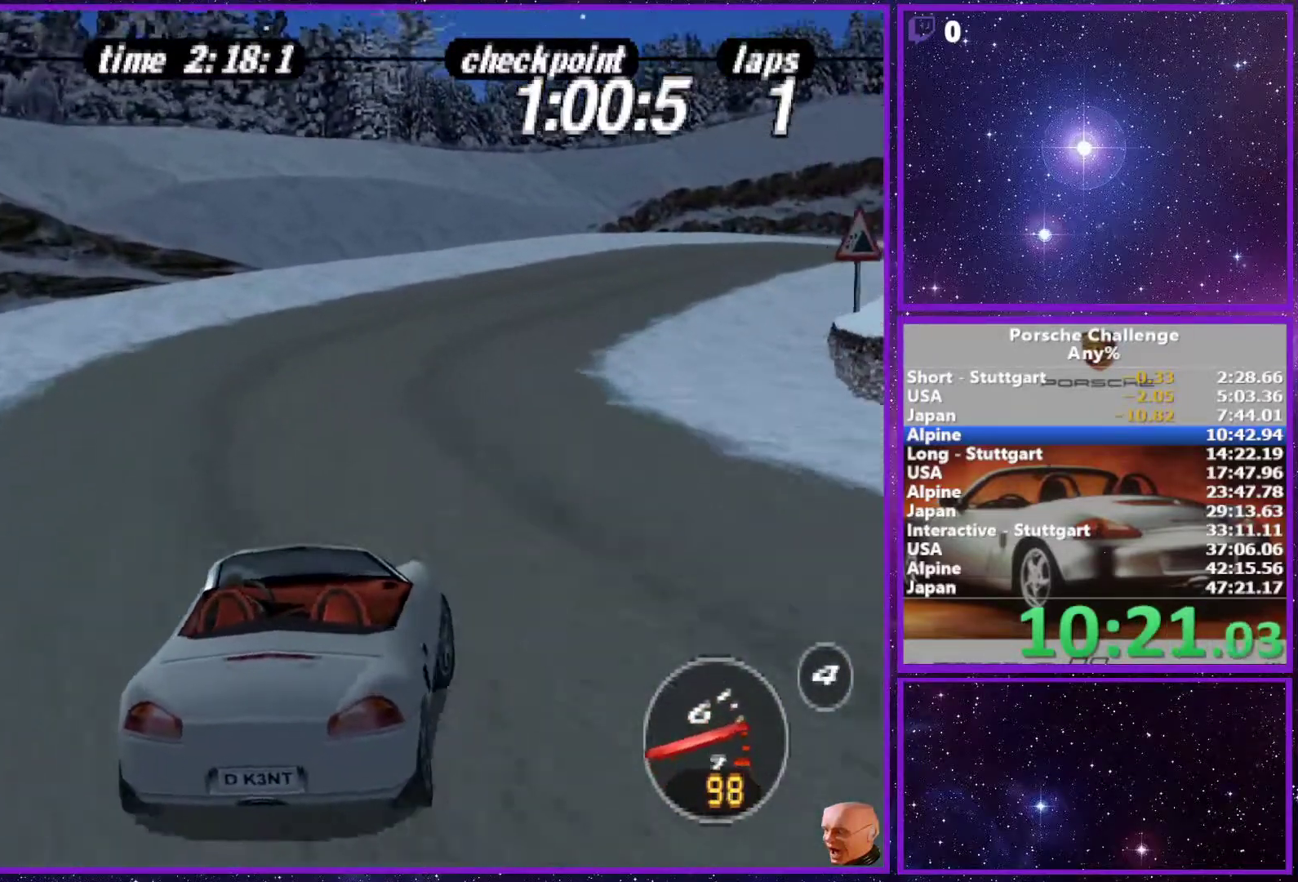
{"dt_ms": 1000, "buttons": [], "left_stick": "right", "right_stick": "down"}
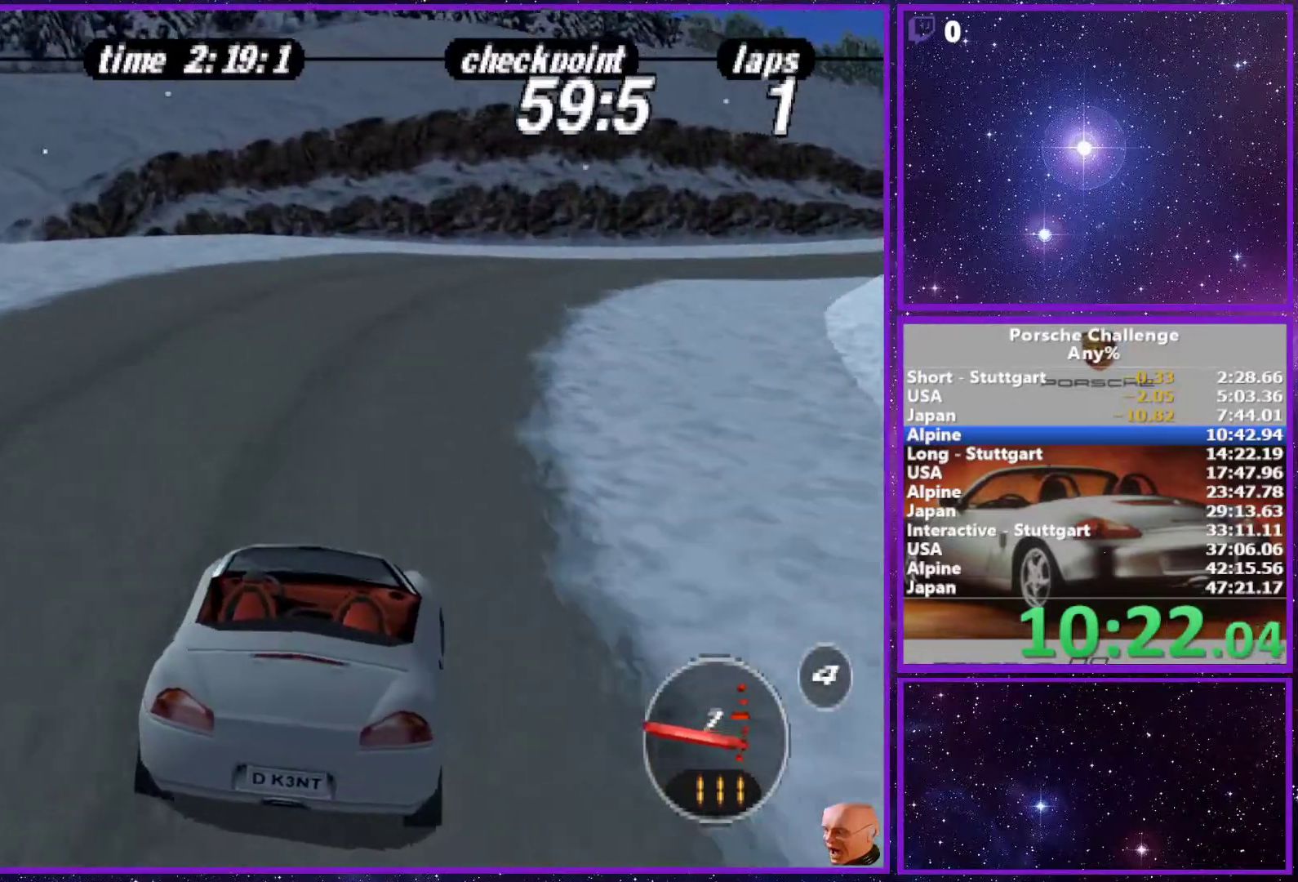
{"dt_ms": 500, "buttons": [], "left_stick": "center", "right_stick": "center", "events": [[317, "right_stick", "center"], [383, "left_stick", "center"]]}
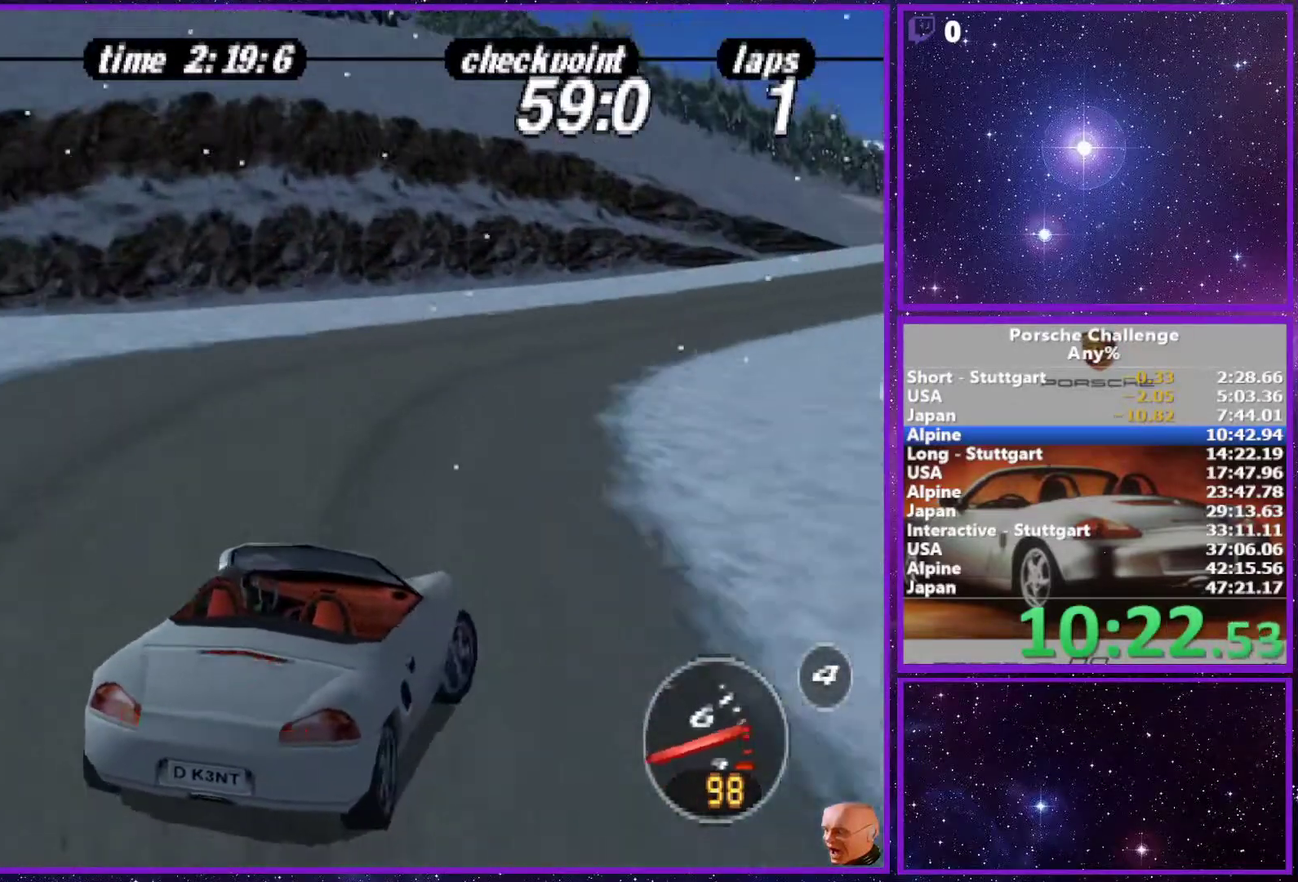
{"dt_ms": 500, "buttons": [], "left_stick": "right", "right_stick": "center", "events": [[100, "left_stick", "left"], [267, "left_stick", "center"], [350, "left_stick", "right"]]}
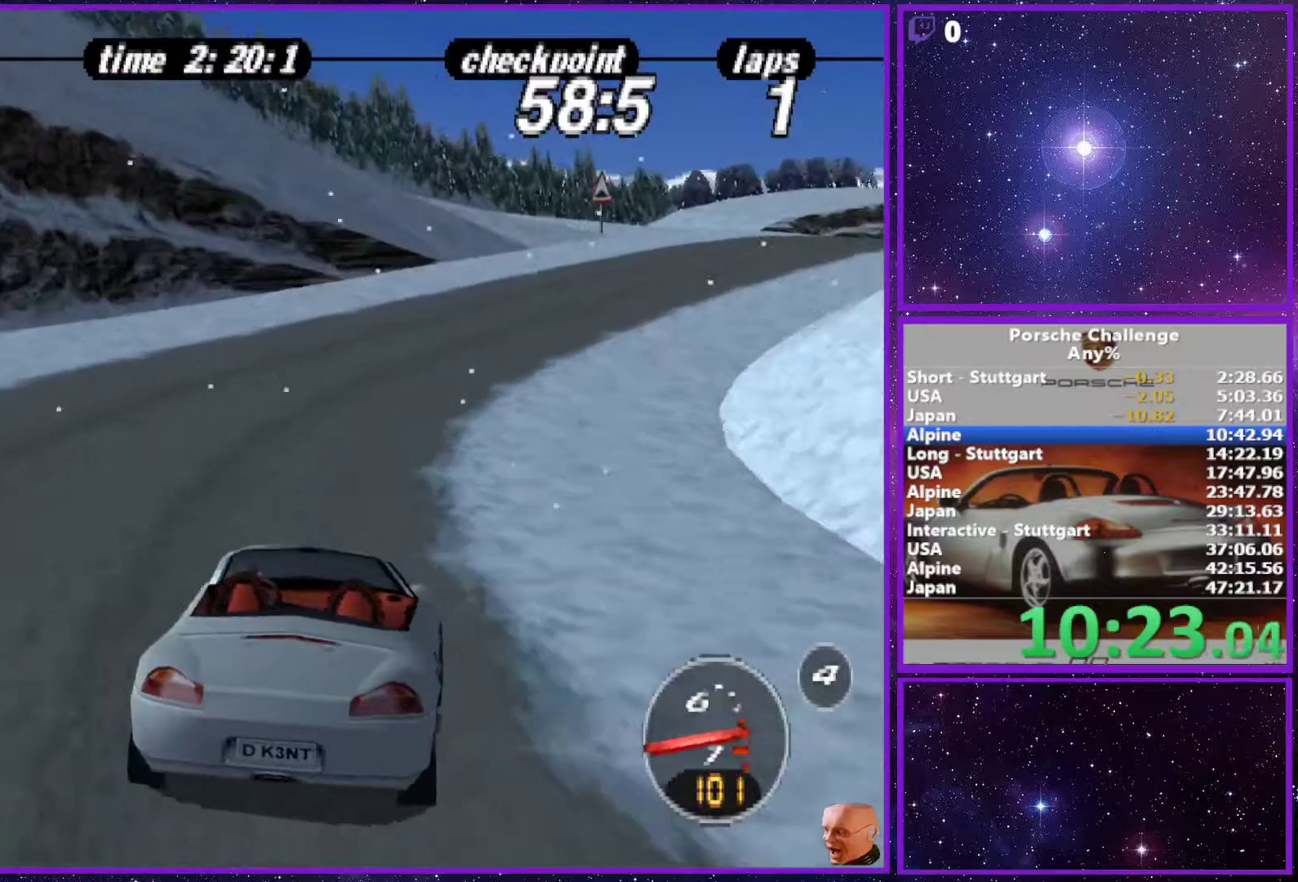
{"dt_ms": 500, "buttons": [], "left_stick": "center", "right_stick": "center", "events": [[450, "left_stick", "center"]]}
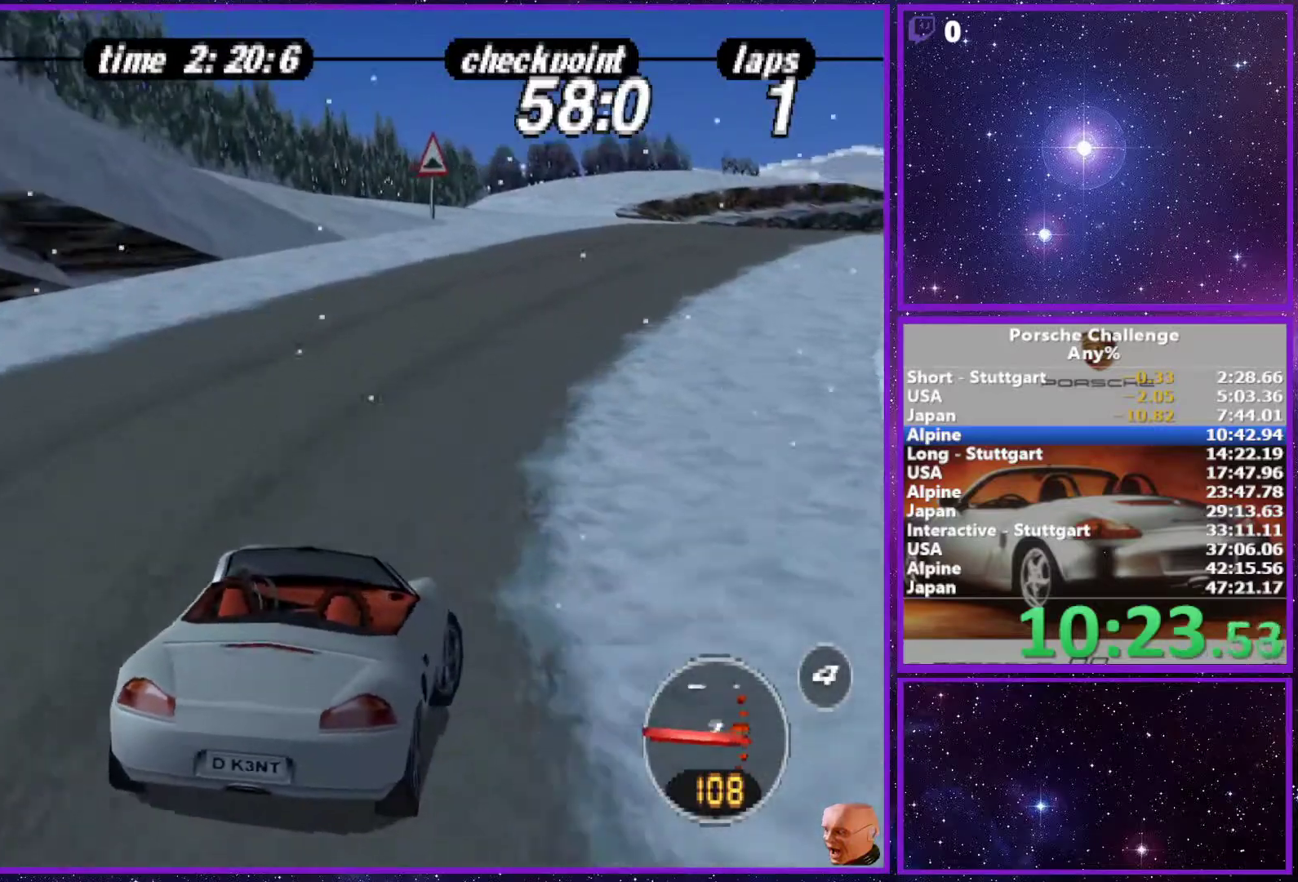
{"dt_ms": 500, "buttons": [], "left_stick": "right", "right_stick": "center", "events": [[100, "left_stick", "right"], [150, "R1", "down"], [233, "left_stick", "center"], [267, "R1", "up"], [433, "left_stick", "right"]]}
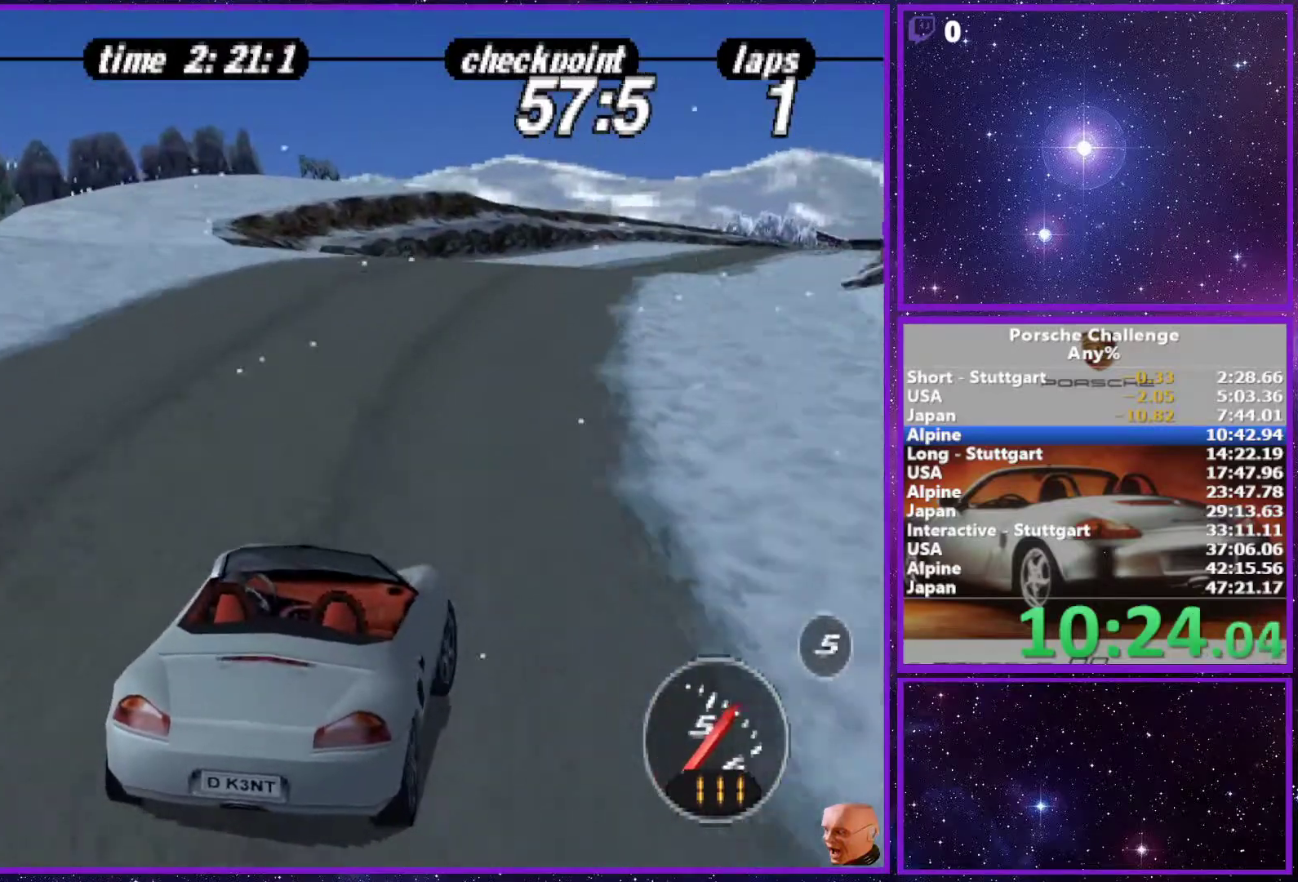
{"dt_ms": 500, "buttons": [], "left_stick": "center", "right_stick": "center", "events": [[50, "left_stick", "center"], [133, "left_stick", "right"], [367, "left_stick", "center"]]}
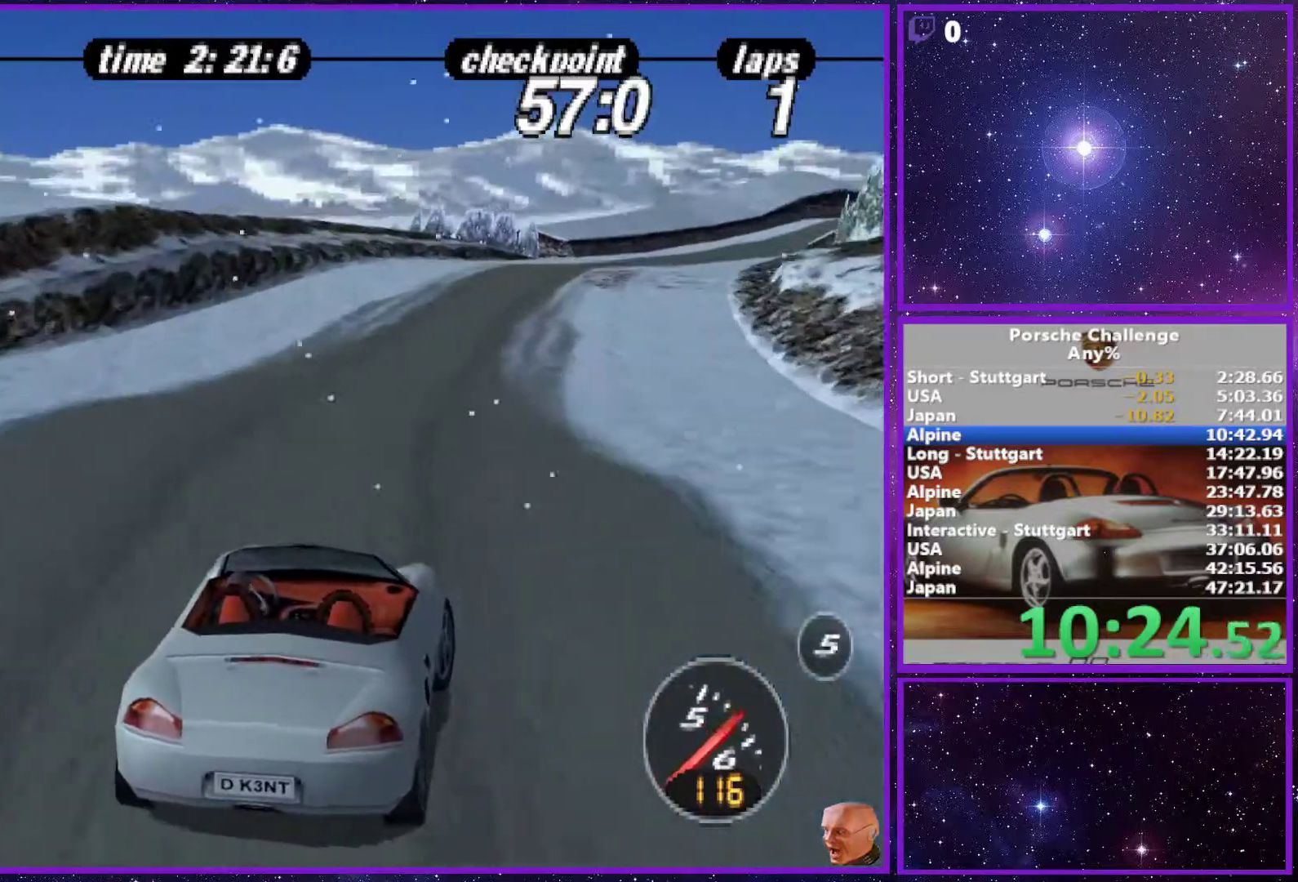
{"dt_ms": 500, "buttons": [], "left_stick": "right", "right_stick": "center", "events": [[467, "left_stick", "right"]]}
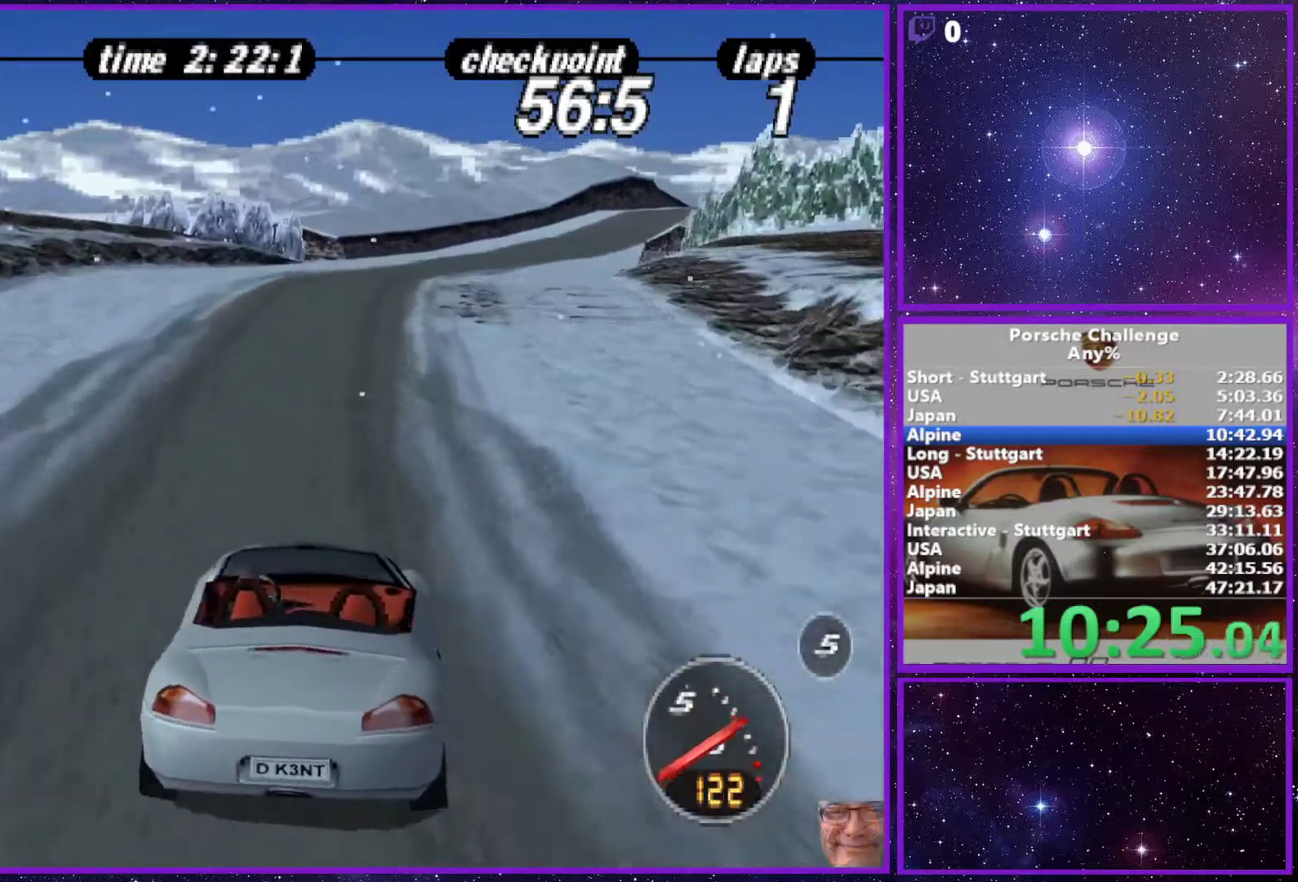
{"dt_ms": 500, "buttons": [], "left_stick": "center", "right_stick": "center", "events": [[283, "left_stick", "center"]]}
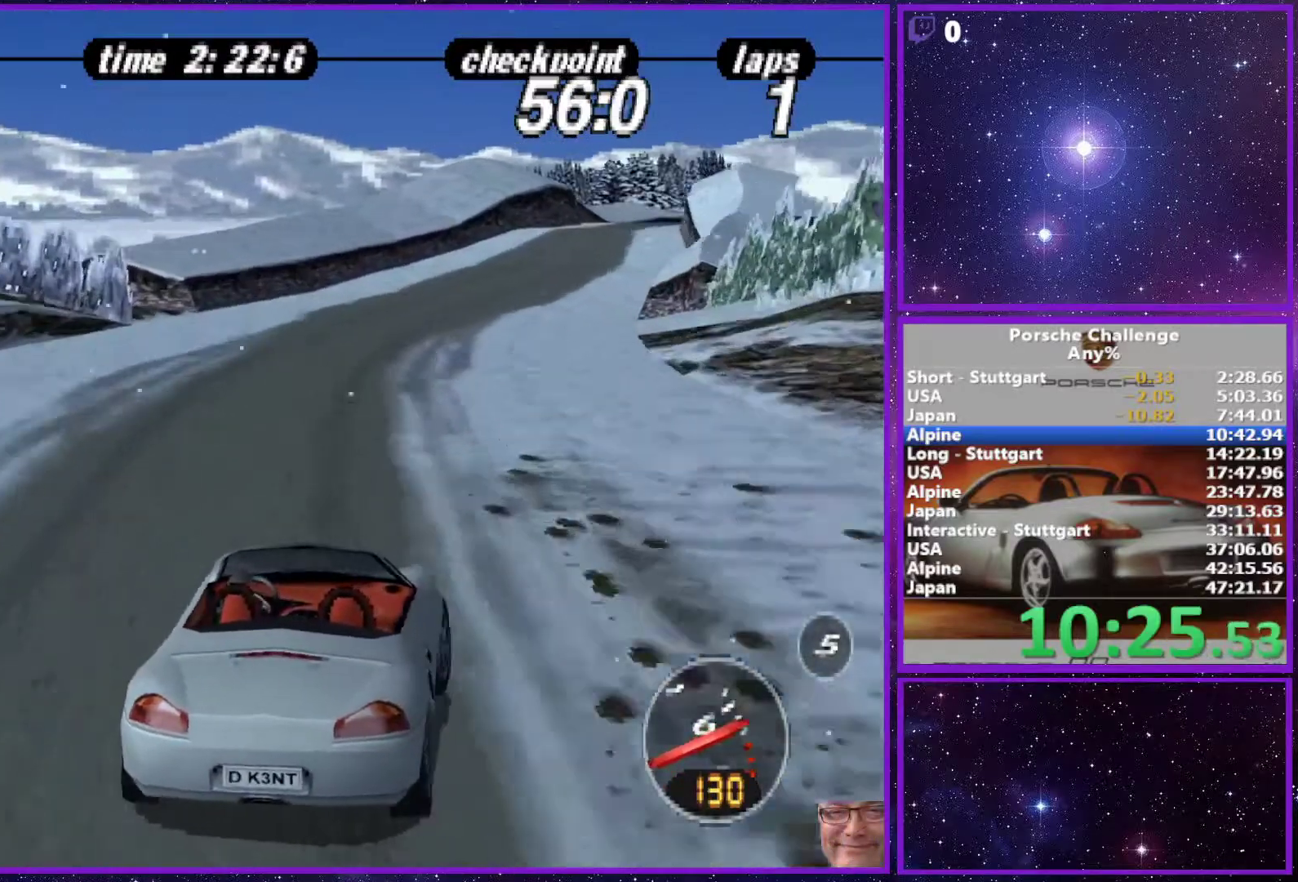
{"dt_ms": 500, "buttons": [], "left_stick": "right", "right_stick": "center", "events": [[183, "left_stick", "right"], [317, "left_stick", "center"], [483, "left_stick", "right"]]}
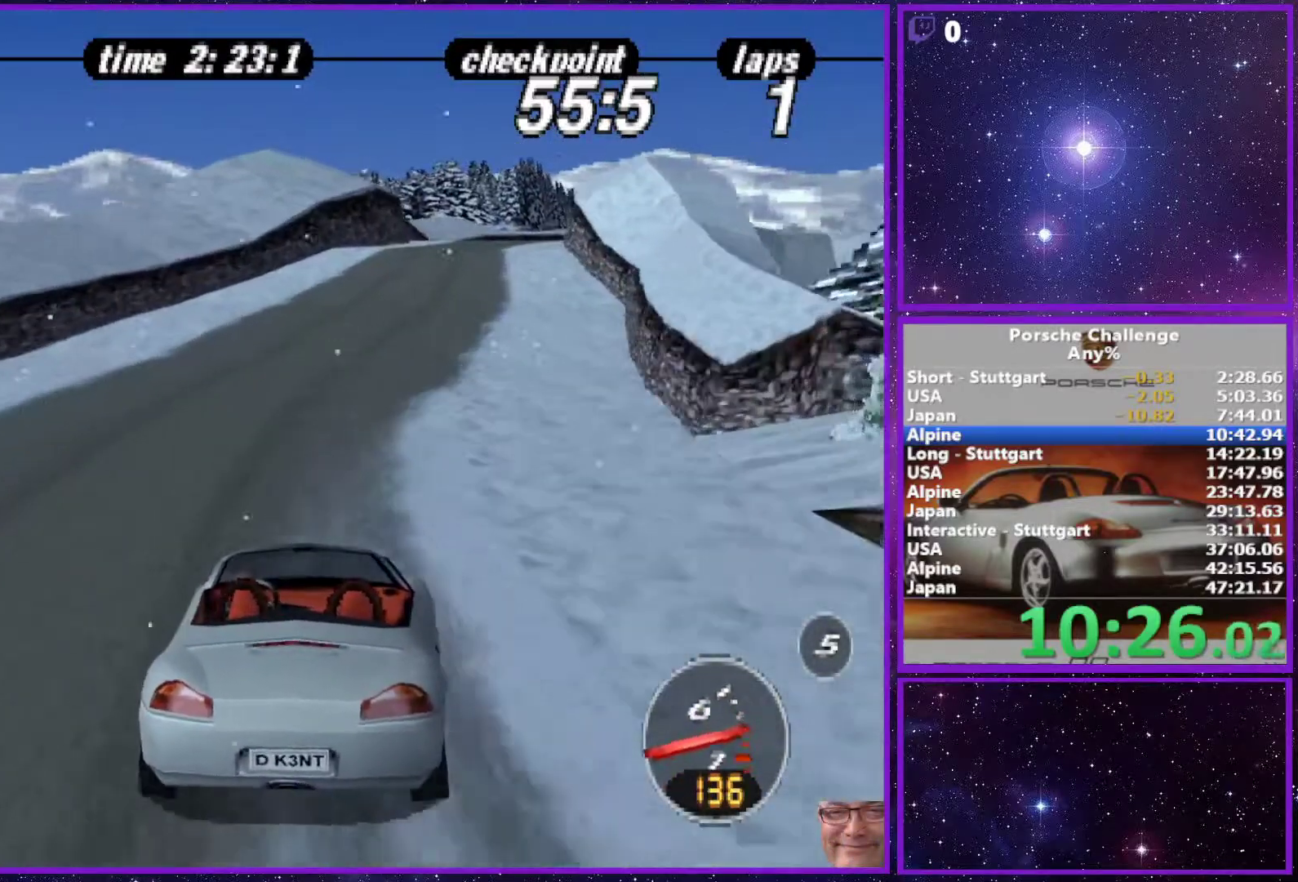
{"dt_ms": 500, "buttons": [], "left_stick": "right", "right_stick": "down", "events": [[117, "right_stick", "down"], [233, "left_stick", "center"], [350, "left_stick", "right"]]}
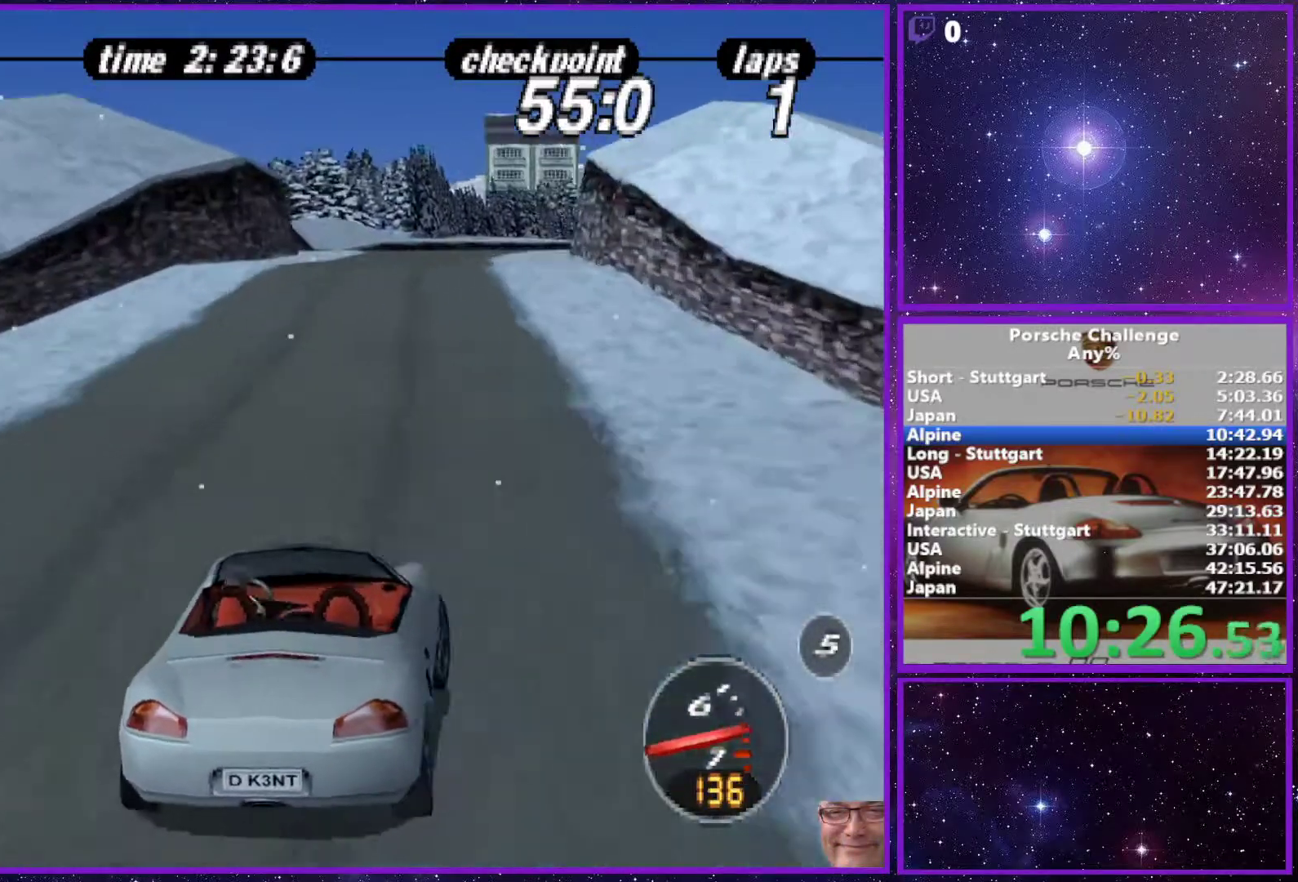
{"dt_ms": 500, "buttons": [], "left_stick": "center", "right_stick": "center", "events": [[50, "right_stick", "center"], [217, "left_stick", "center"]]}
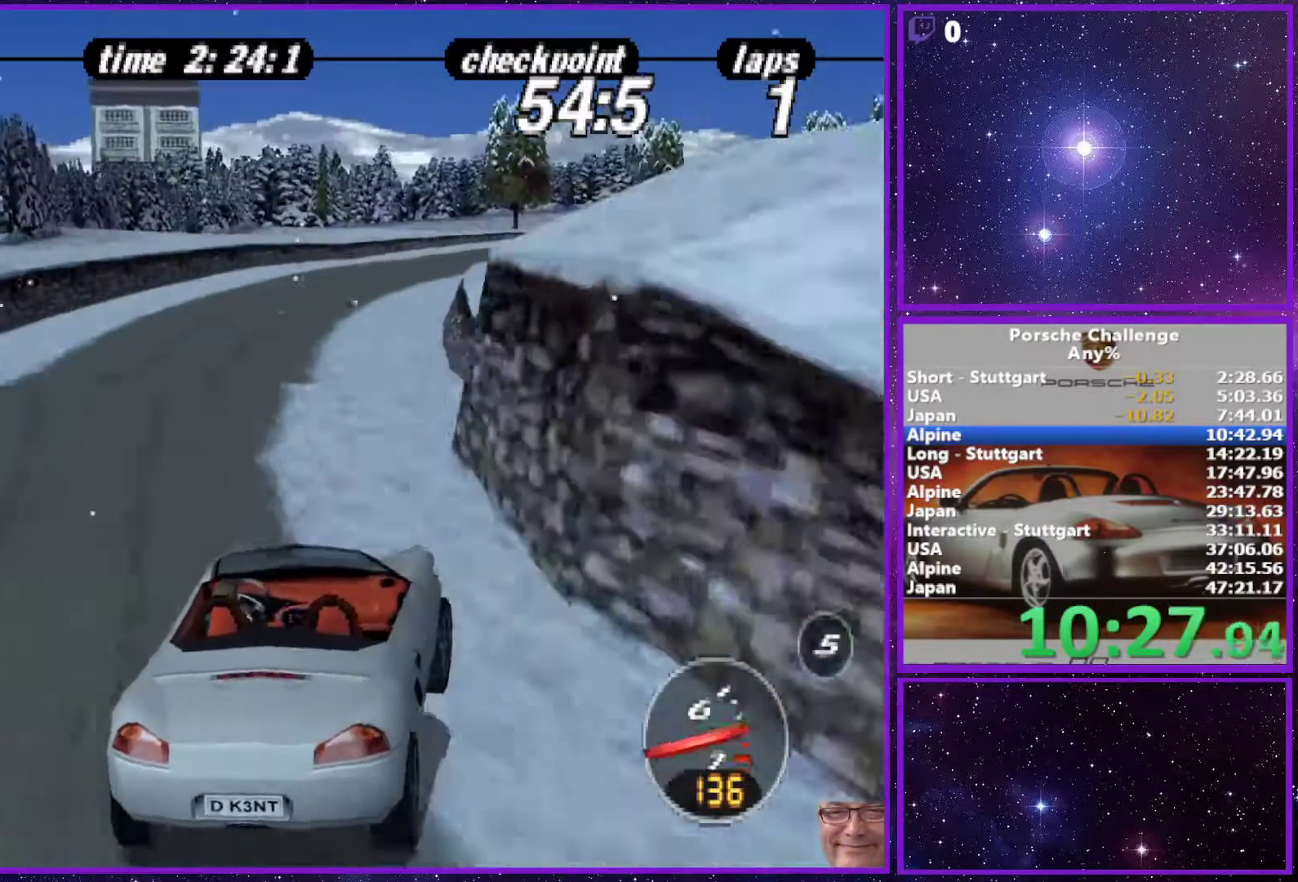
{"dt_ms": 500, "buttons": [], "left_stick": "center", "right_stick": "center", "events": []}
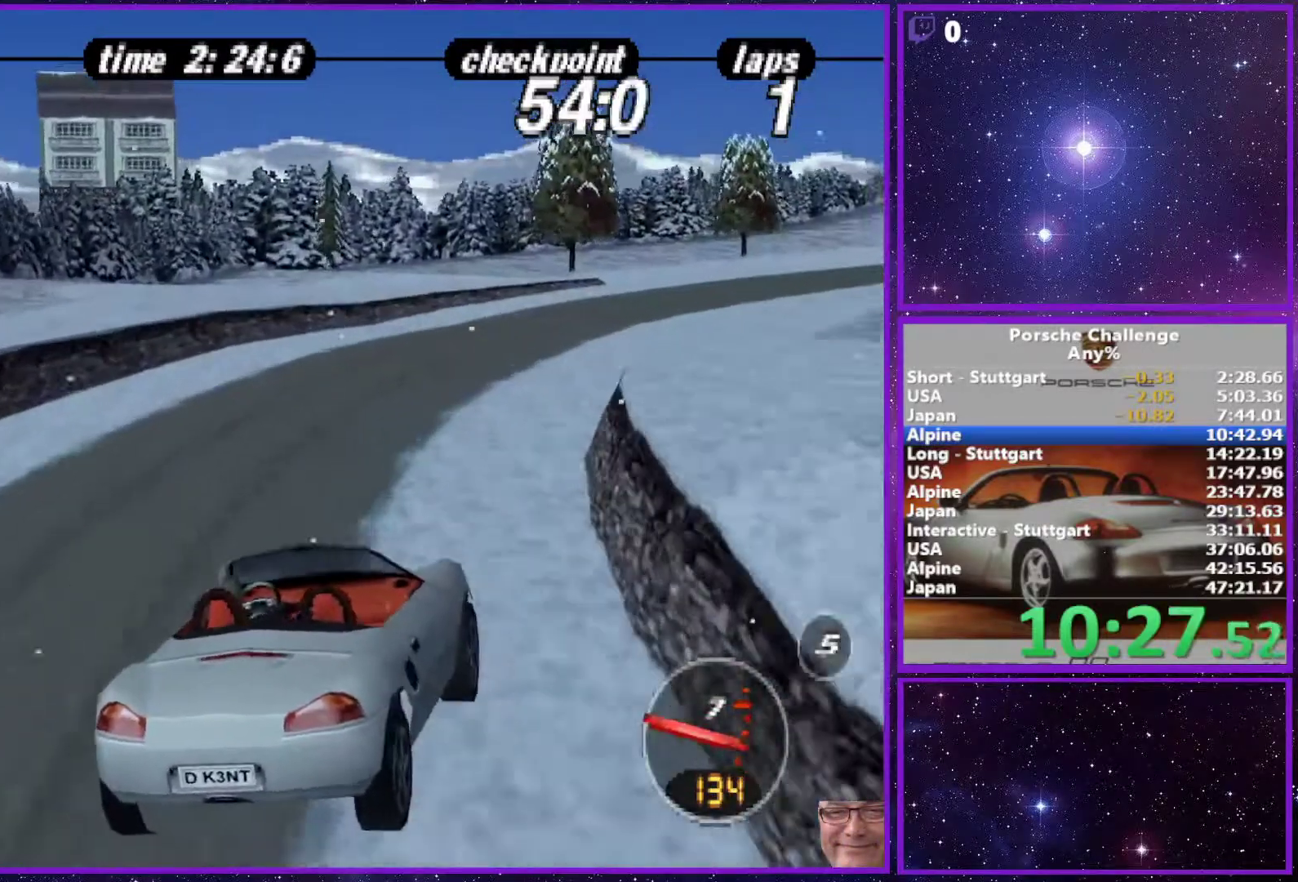
{"dt_ms": 500, "buttons": [], "left_stick": "right", "right_stick": "center", "events": [[250, "left_stick", "right"]]}